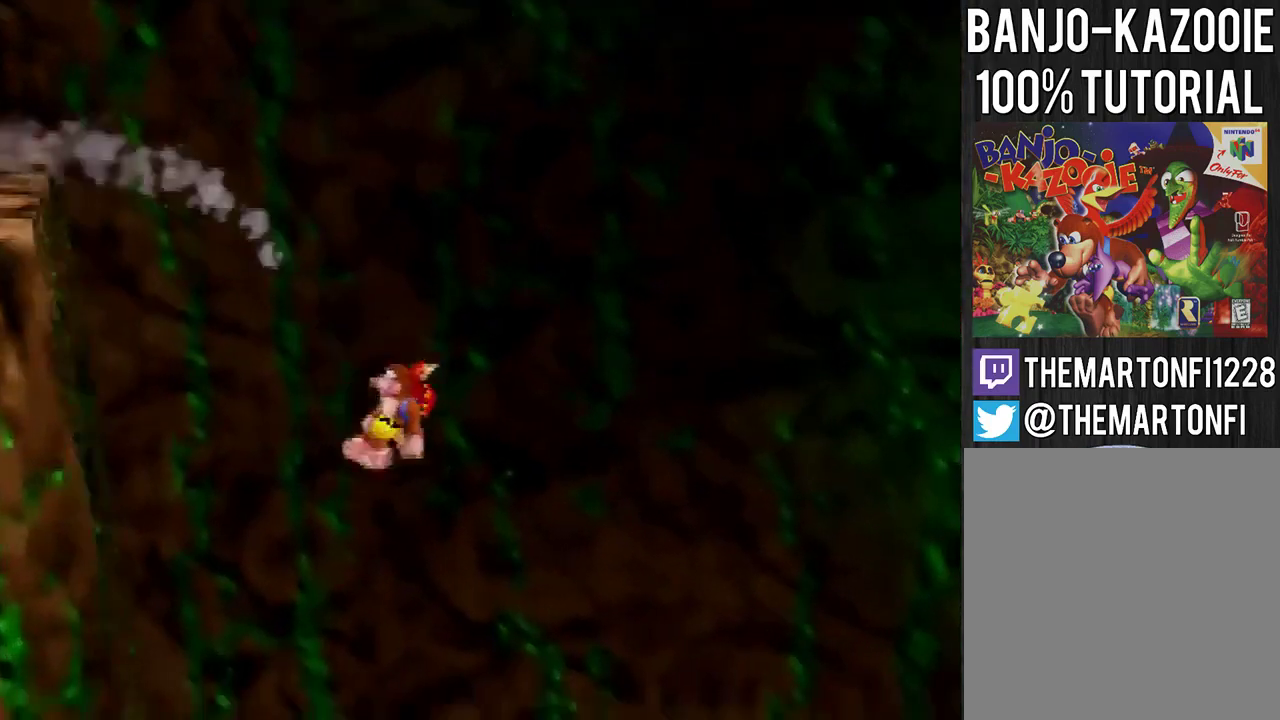
Gameplay with a controller (Nintendo layout); each line is a JSON object with the inputs held at the frame after it. "events" lists button and stick changes between this image and that frame as [ms after this image, input, new state], when the widget could be followed in between. Not read: L1 L3 R1 R3.
{"buttons": [], "left_stick": "up", "events": [[400, "left_stick", "up"]]}
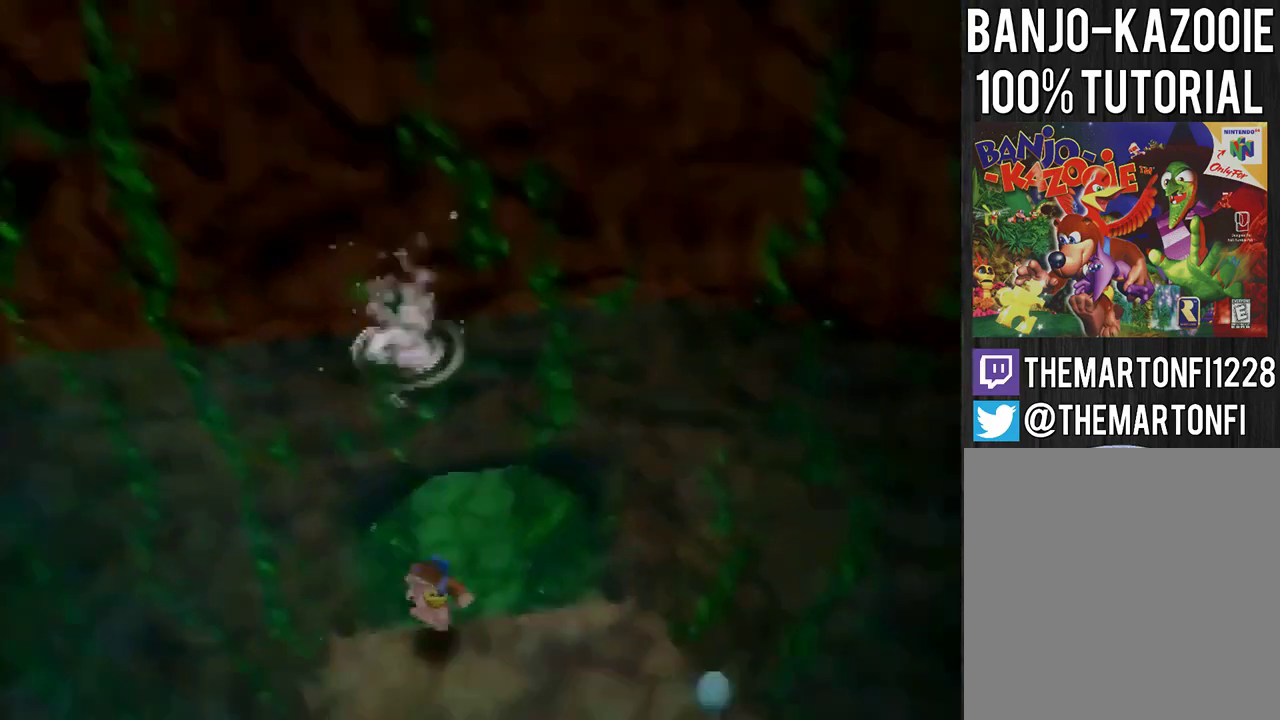
{"buttons": [], "left_stick": "down", "events": [[267, "B", "down"], [468, "B", "up"], [501, "left_stick", "down"]]}
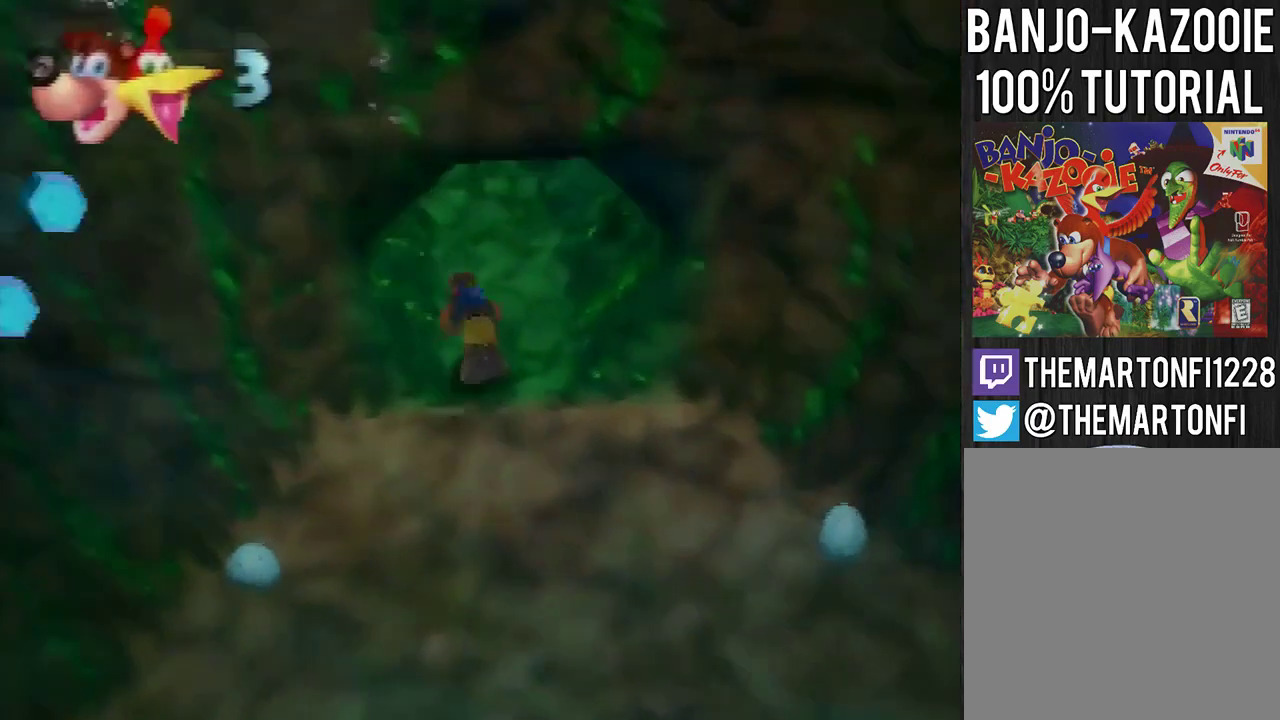
{"buttons": ["B"], "left_stick": "down", "events": [[133, "B", "down"]]}
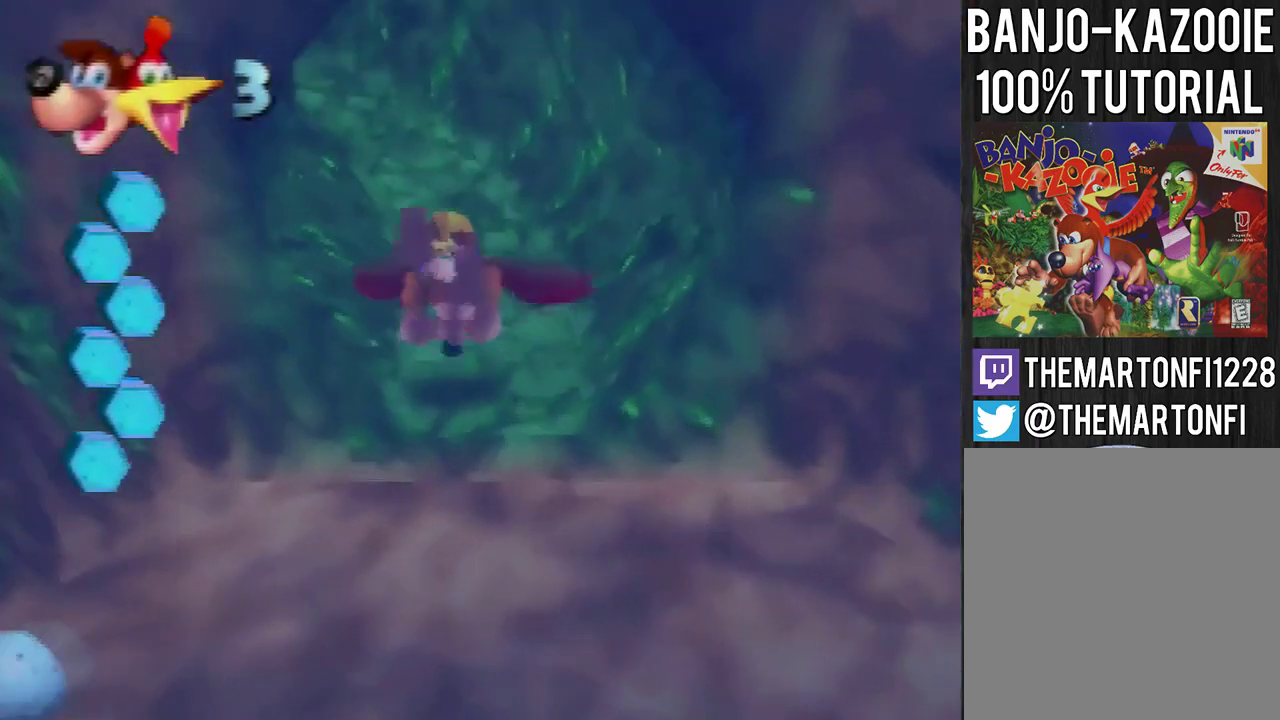
{"buttons": ["B"], "left_stick": "down", "events": []}
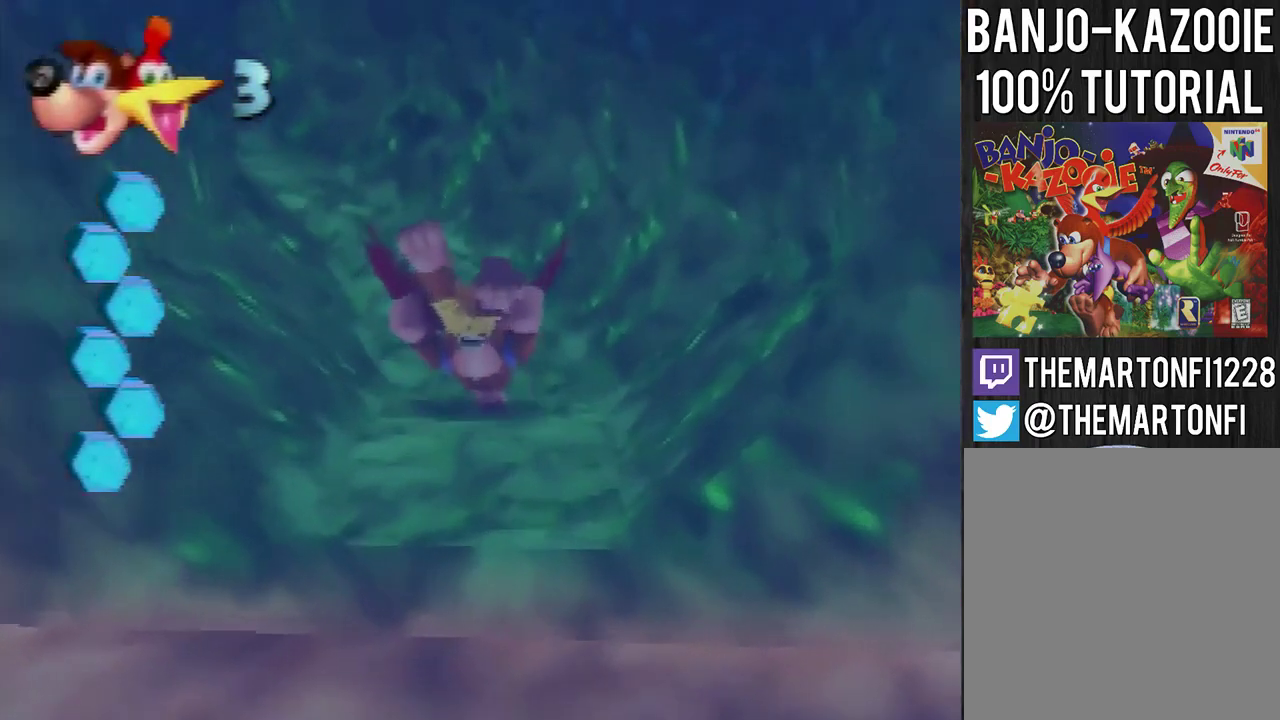
{"buttons": ["B"], "left_stick": "down", "events": []}
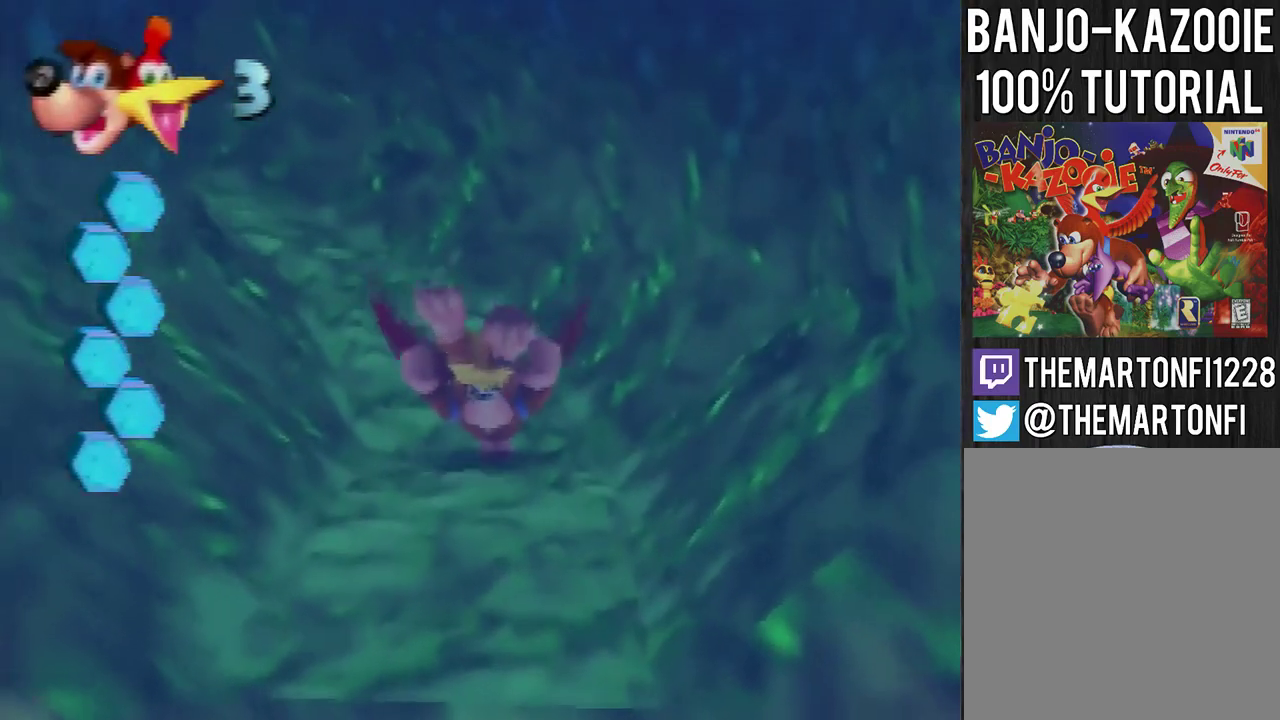
{"buttons": ["B"], "left_stick": "down", "events": [[334, "left_stick", "down-left"], [468, "left_stick", "down"]]}
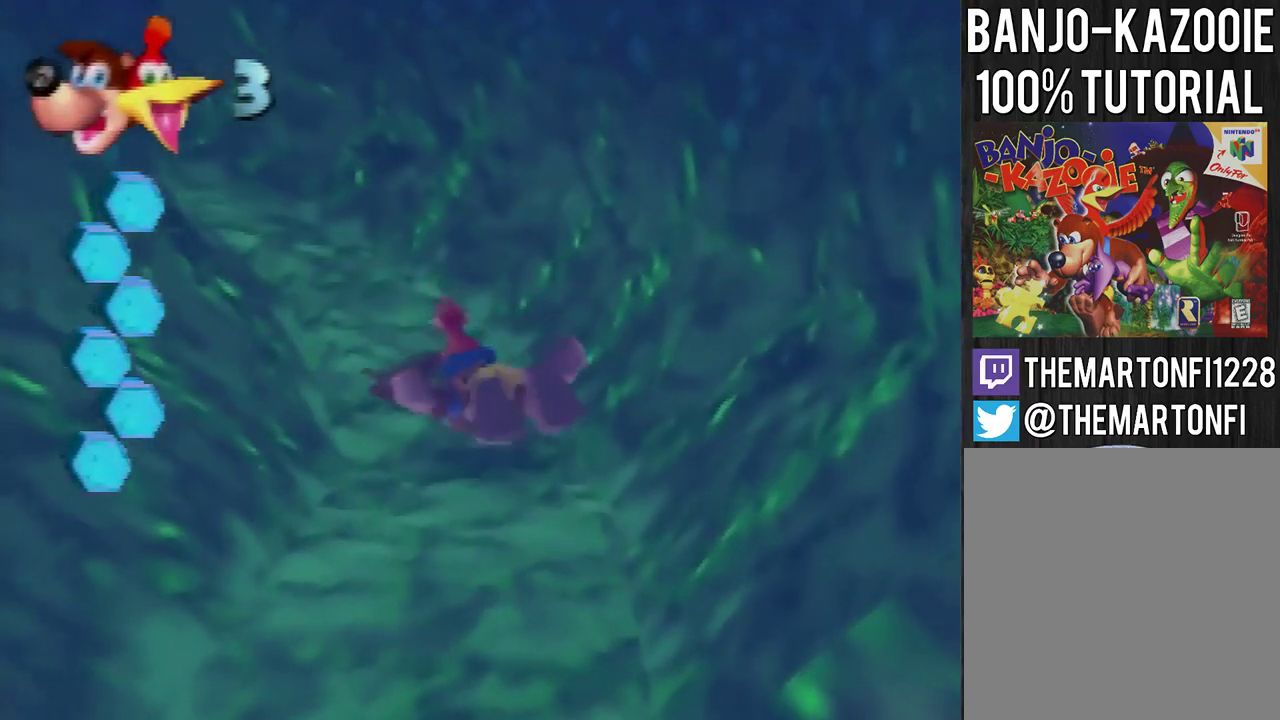
{"buttons": ["B"], "left_stick": "down", "events": [[200, "left_stick", "down-left"], [300, "left_stick", "down"]]}
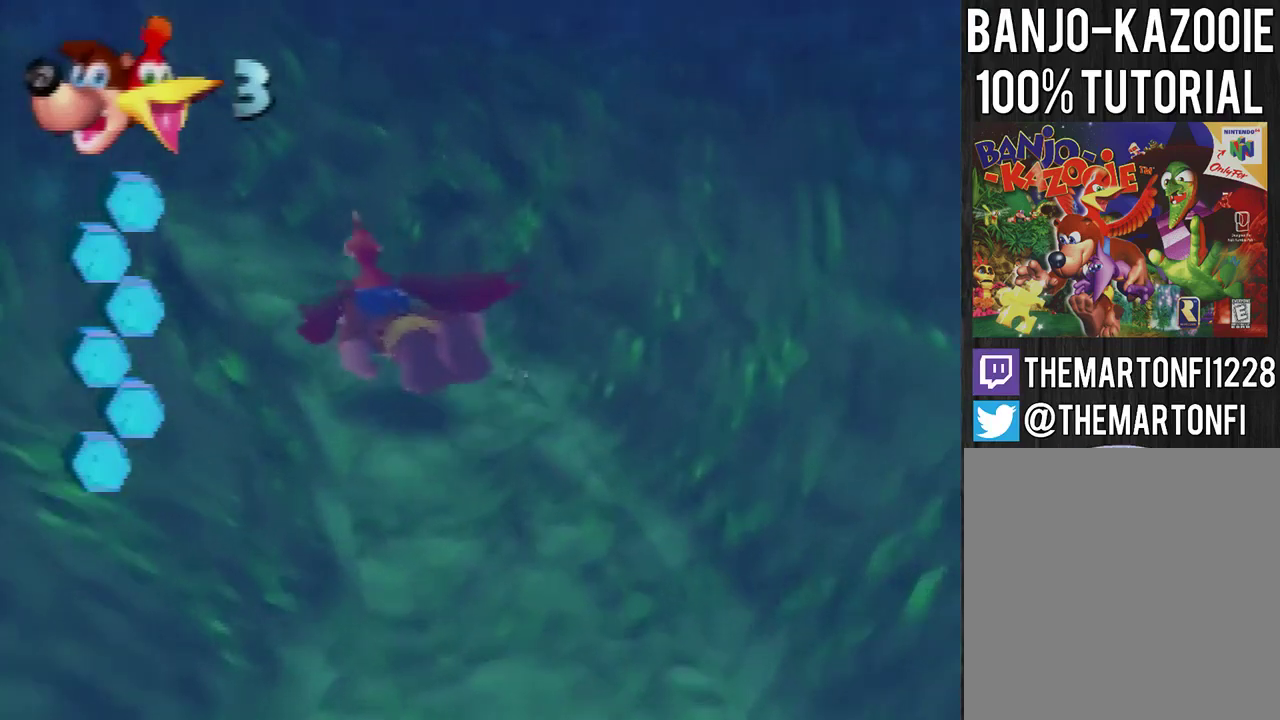
{"buttons": ["B"], "left_stick": "center", "events": [[301, "left_stick", "center"]]}
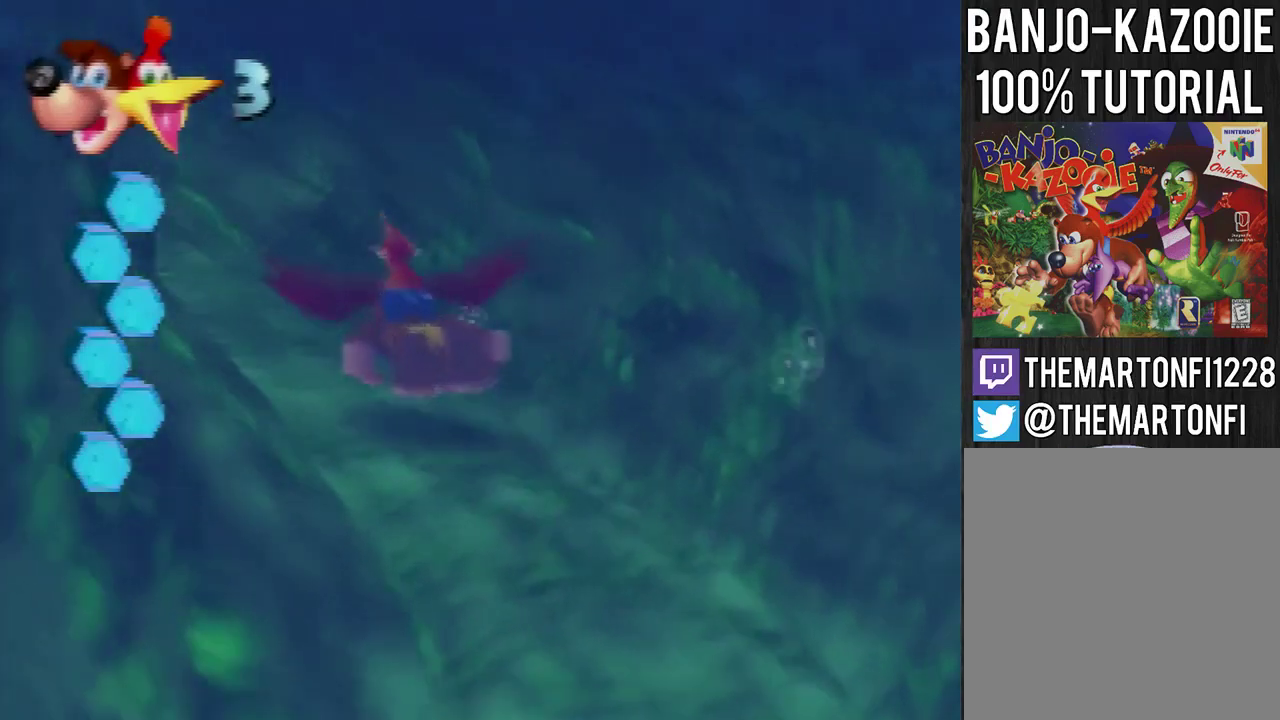
{"buttons": ["B"], "left_stick": "center", "events": [[100, "left_stick", "down"], [233, "left_stick", "center"]]}
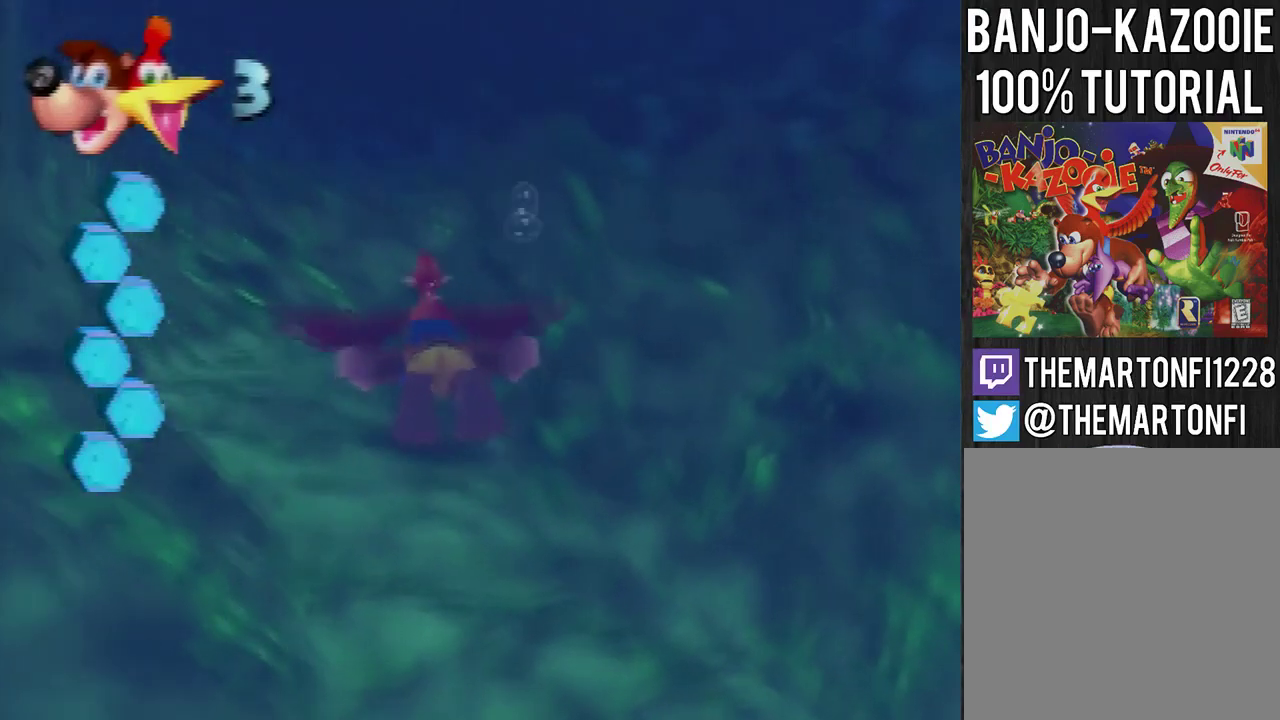
{"buttons": ["B"], "left_stick": "right", "events": [[201, "left_stick", "down-right"], [334, "left_stick", "center"], [468, "left_stick", "right"]]}
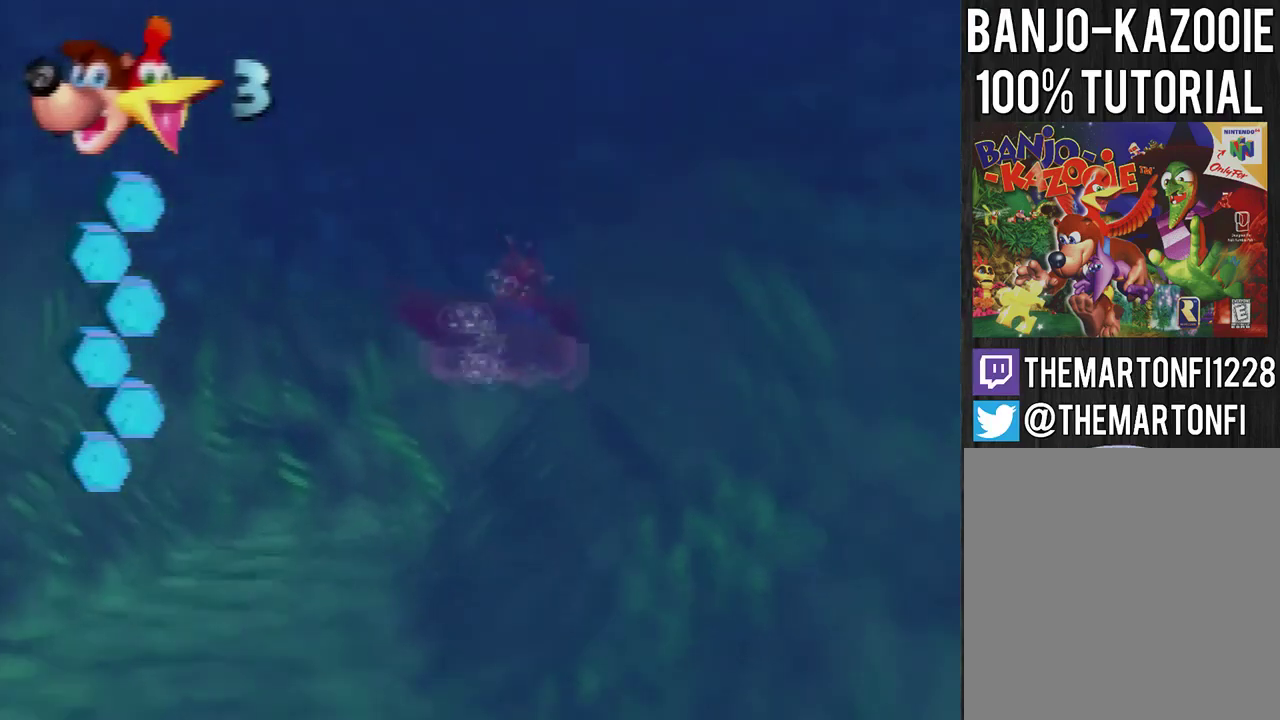
{"buttons": ["B"], "left_stick": "down-right", "events": [[67, "left_stick", "center"], [233, "left_stick", "down-right"], [400, "left_stick", "center"], [500, "left_stick", "down-right"]]}
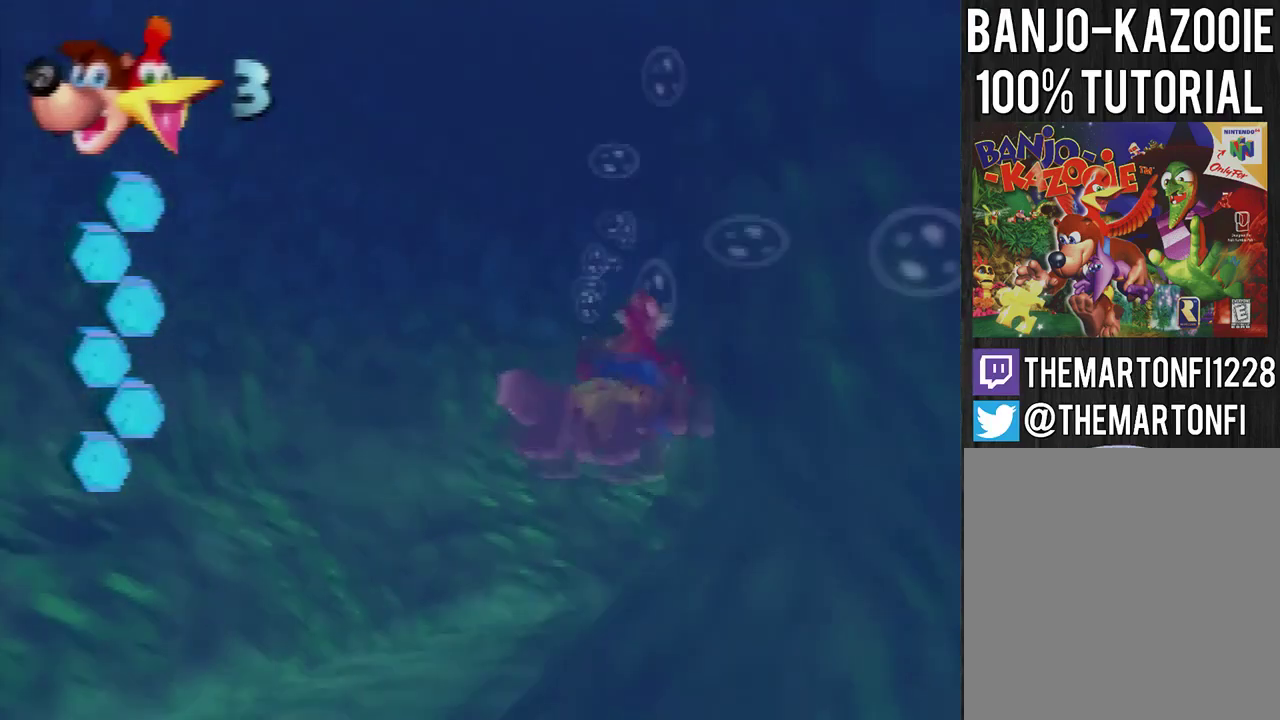
{"buttons": ["B"], "left_stick": "down-right", "events": [[67, "left_stick", "center"], [367, "left_stick", "down-right"]]}
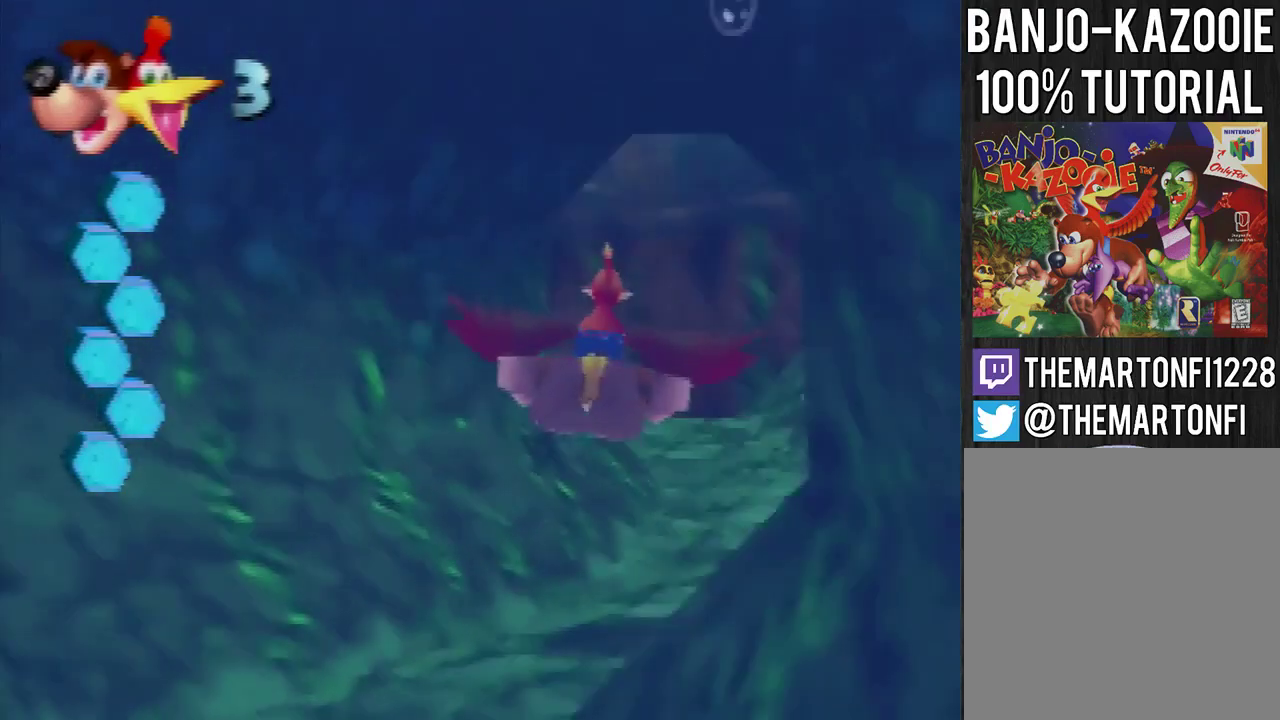
{"buttons": ["B"], "left_stick": "center", "events": [[33, "left_stick", "center"], [400, "left_stick", "down"], [500, "left_stick", "center"]]}
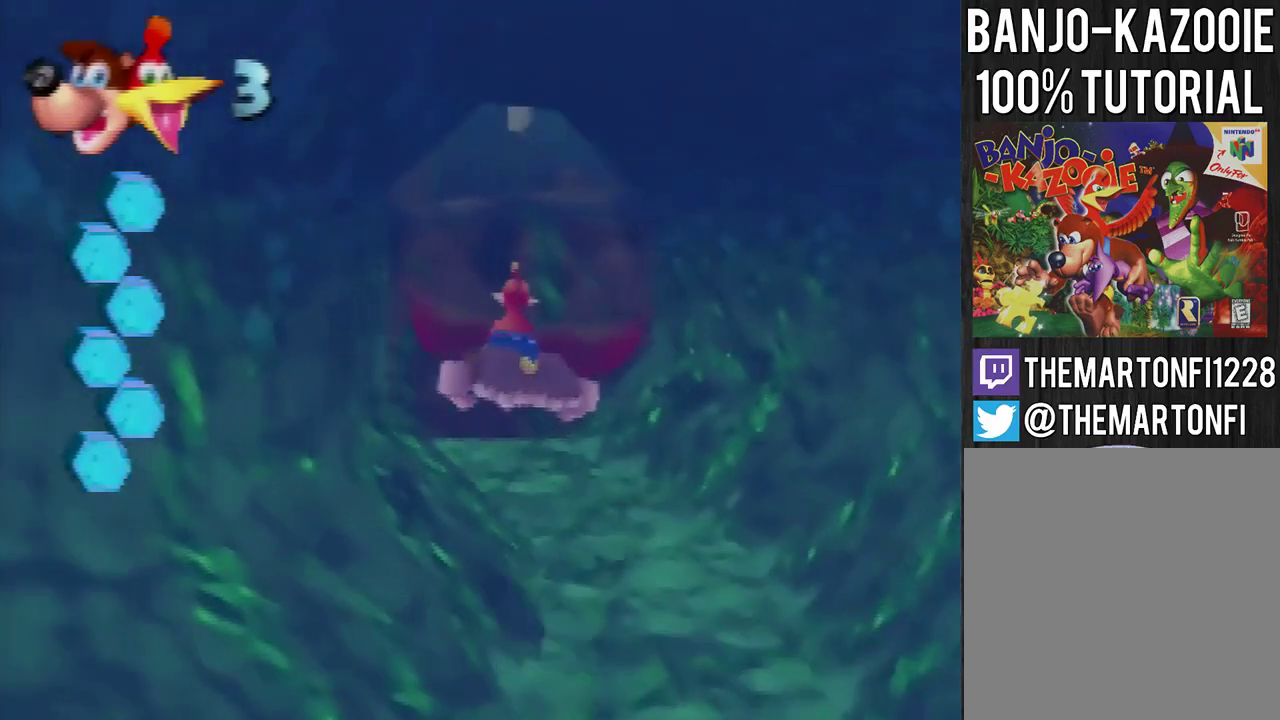
{"buttons": ["B"], "left_stick": "down-right", "events": [[201, "left_stick", "down"], [367, "left_stick", "center"], [468, "left_stick", "down-right"]]}
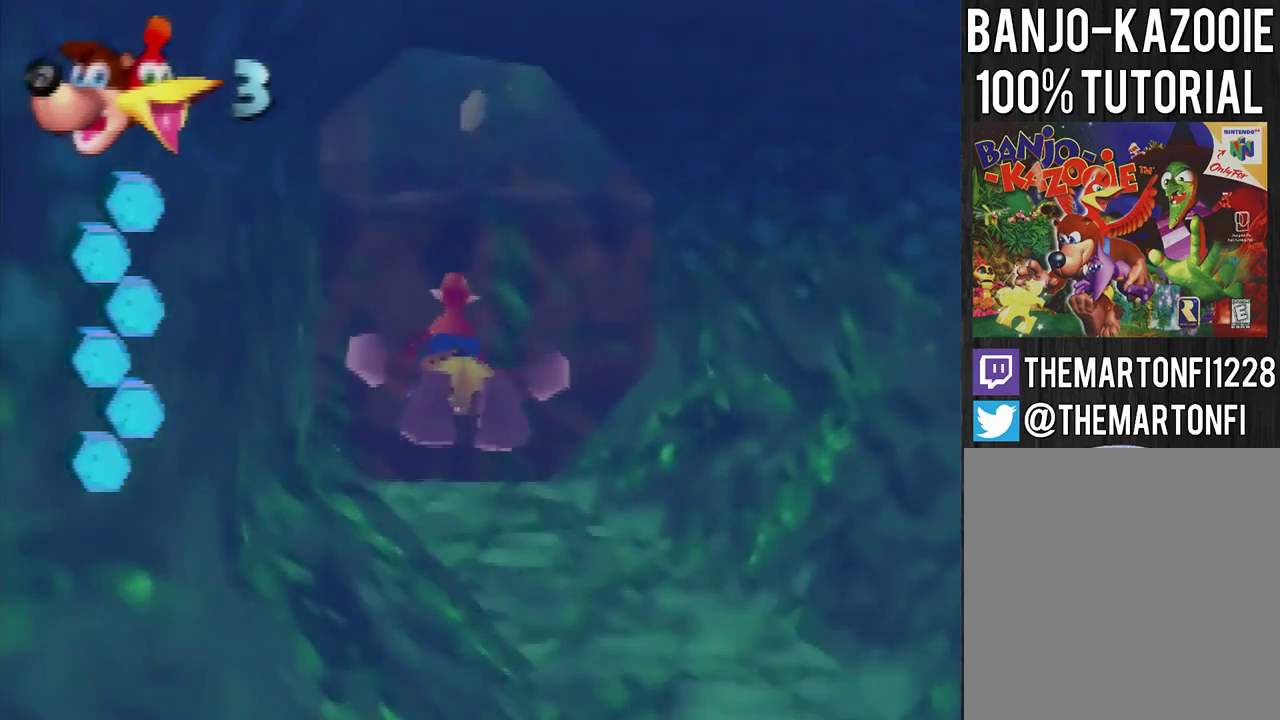
{"buttons": ["B"], "left_stick": "center", "events": [[100, "left_stick", "center"], [200, "left_stick", "down"], [367, "left_stick", "center"]]}
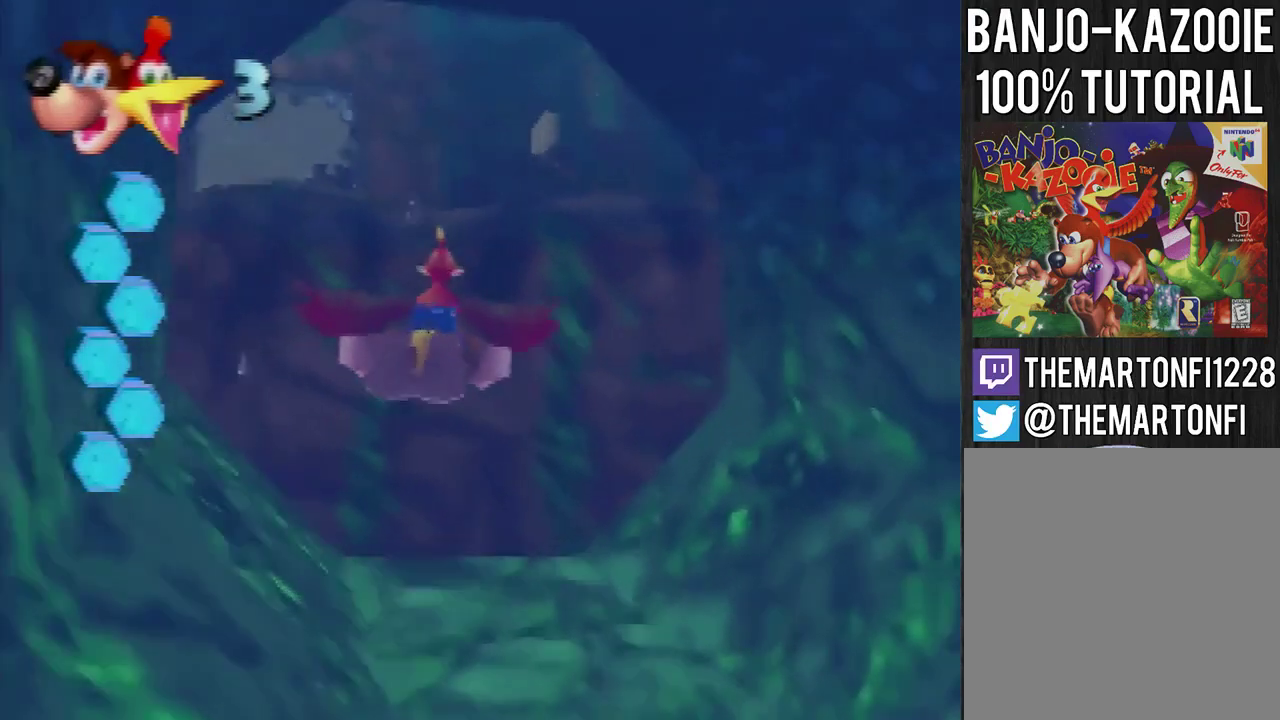
{"buttons": ["B"], "left_stick": "down", "events": [[34, "left_stick", "down-right"], [101, "left_stick", "center"], [201, "left_stick", "down-right"], [367, "left_stick", "down"]]}
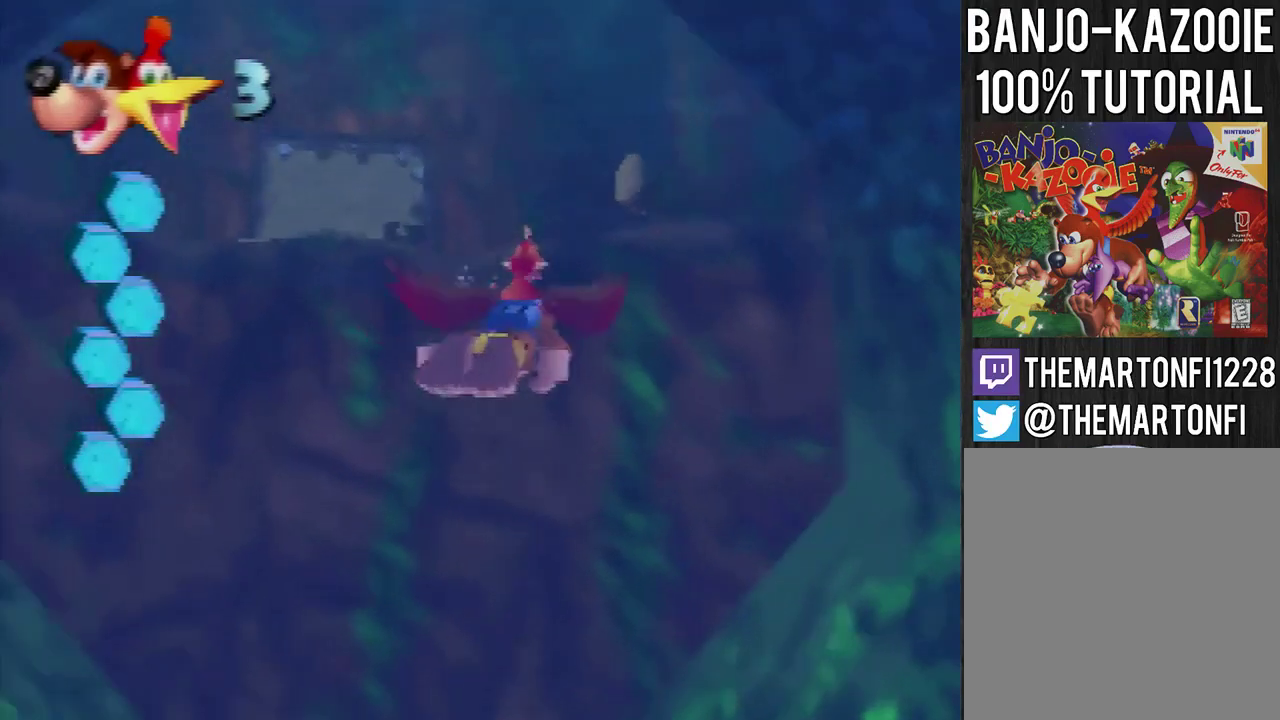
{"buttons": ["B"], "left_stick": "down", "events": [[200, "left_stick", "center"], [267, "left_stick", "down"]]}
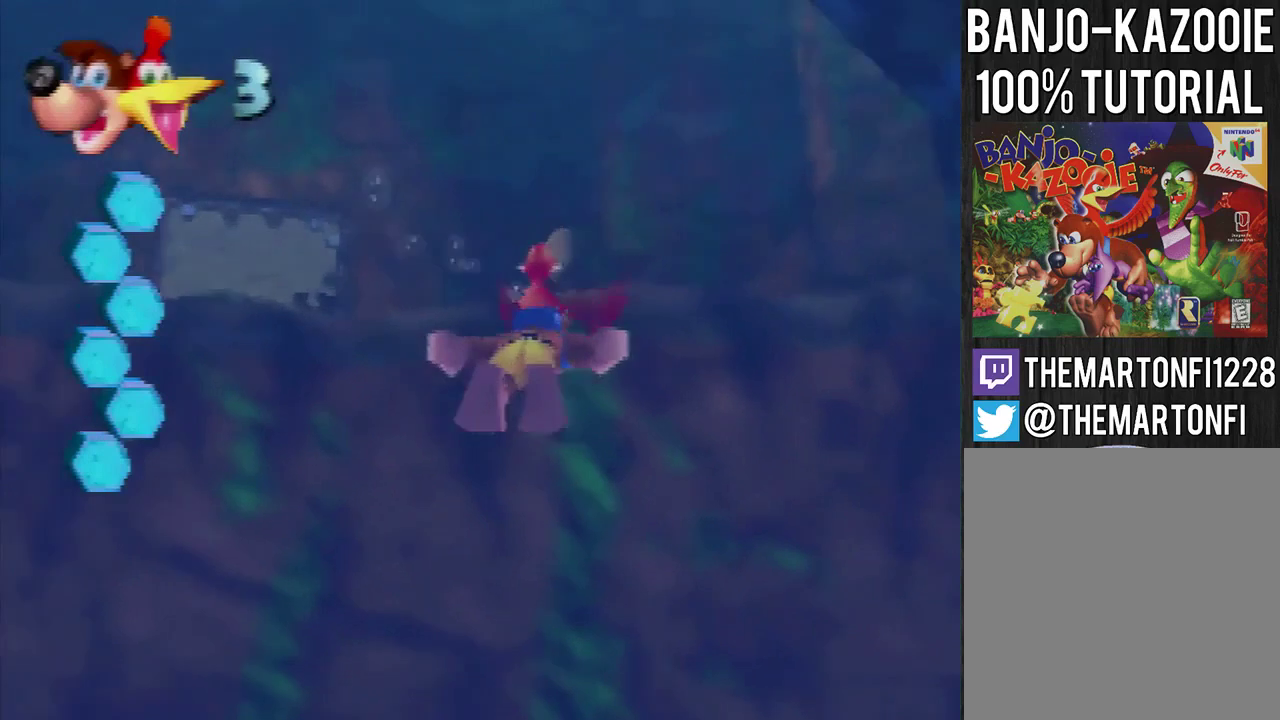
{"buttons": ["A"], "left_stick": "up", "events": [[67, "left_stick", "center"], [101, "B", "up"], [134, "left_stick", "up"], [501, "A", "down"]]}
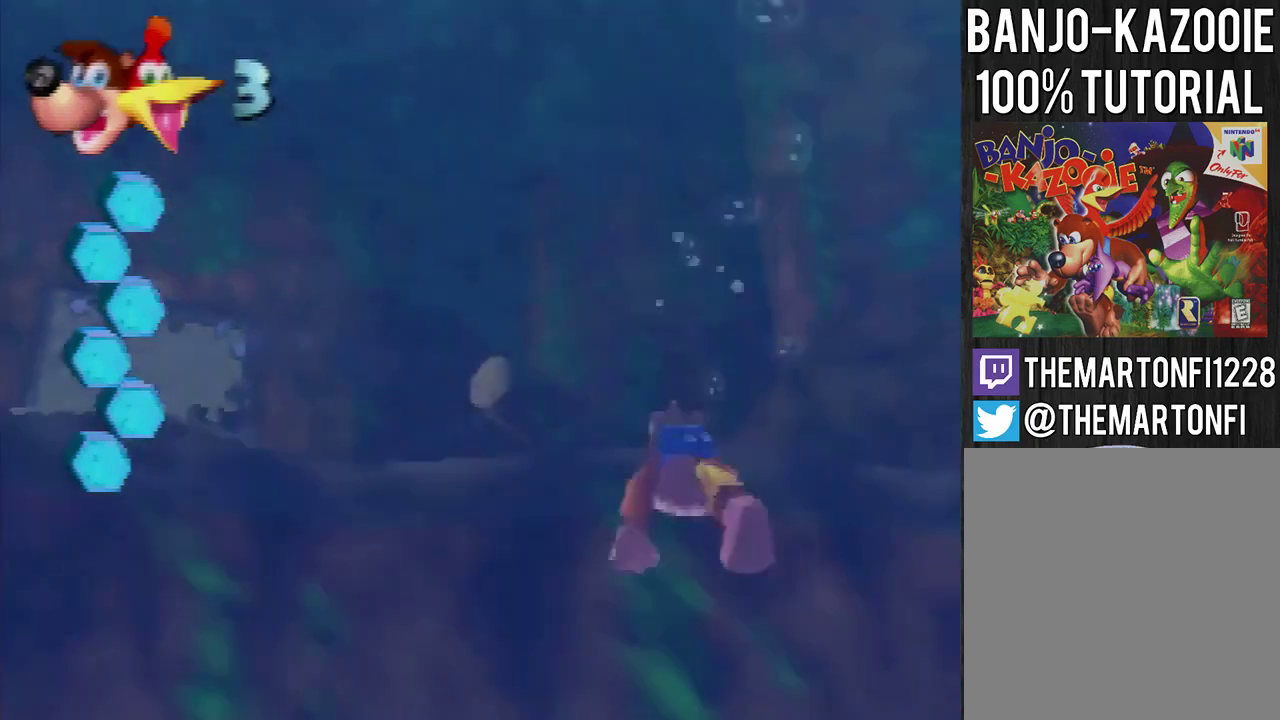
{"buttons": [], "left_stick": "up-left", "events": [[167, "A", "up"], [267, "left_stick", "up-left"], [300, "A", "down"], [367, "A", "up"]]}
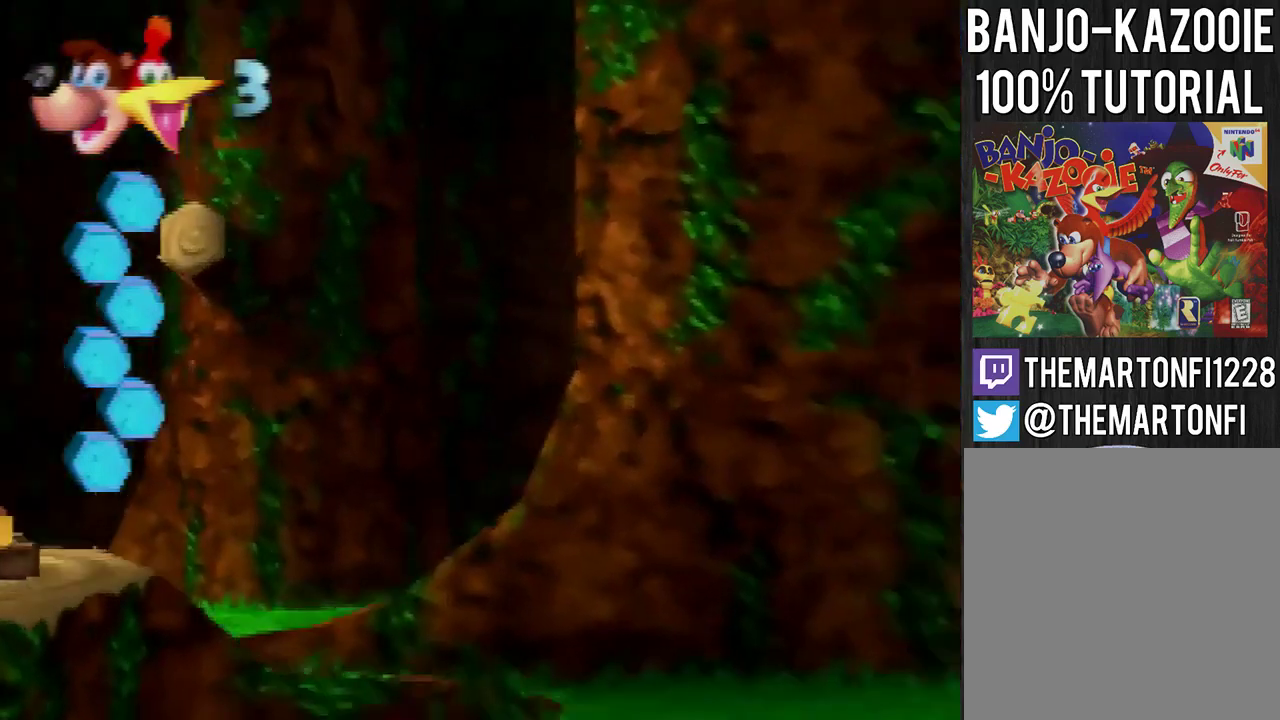
{"buttons": [], "left_stick": "center", "events": [[67, "left_stick", "center"]]}